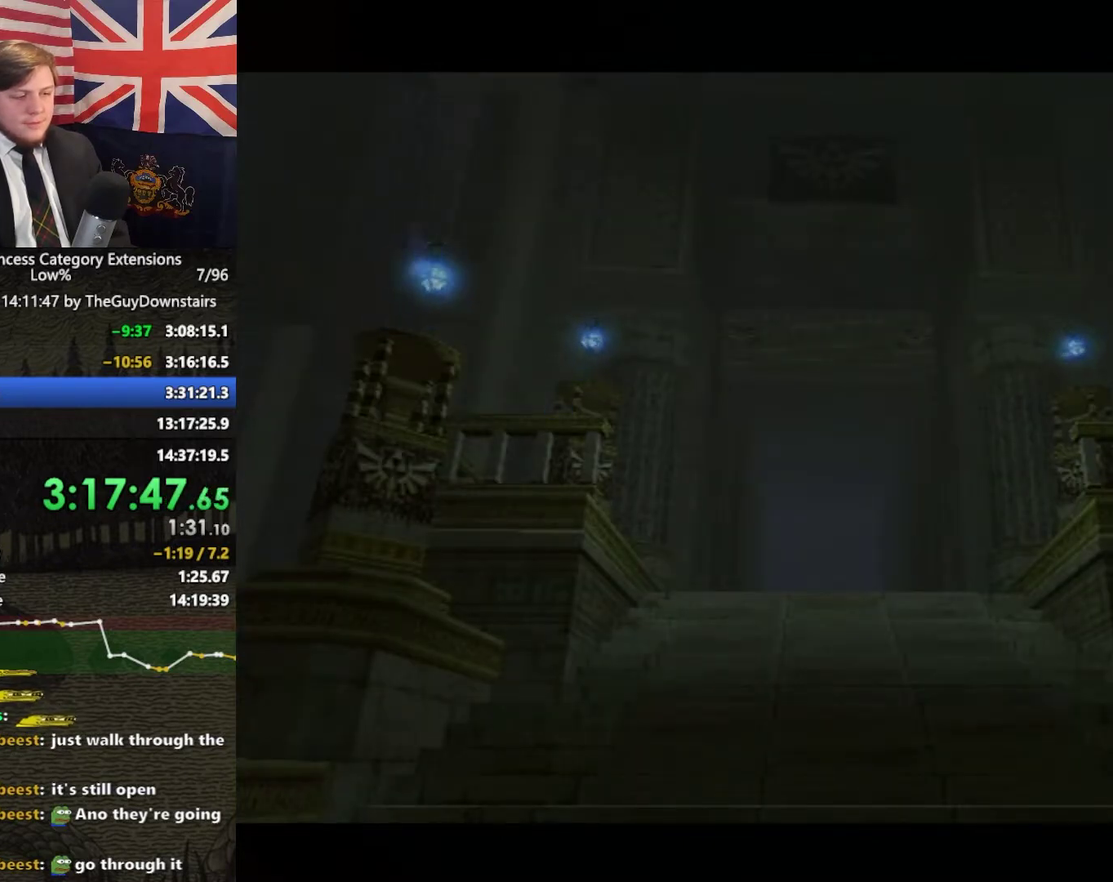
Gameplay with a controller (Nintendo layout); each line is a JSON object with the inputs held at the frame after it. "events" lists button and stick changes between this image and that frame as [ms after this image, input, new state], when the widget could be followed in between. This overlay highlights the sticks when they move; stick clicks (L3 R3) are not distinguishable. Not read: L3 R3.
{"buttons": [], "left_stick": "center", "right_stick": "center", "events": []}
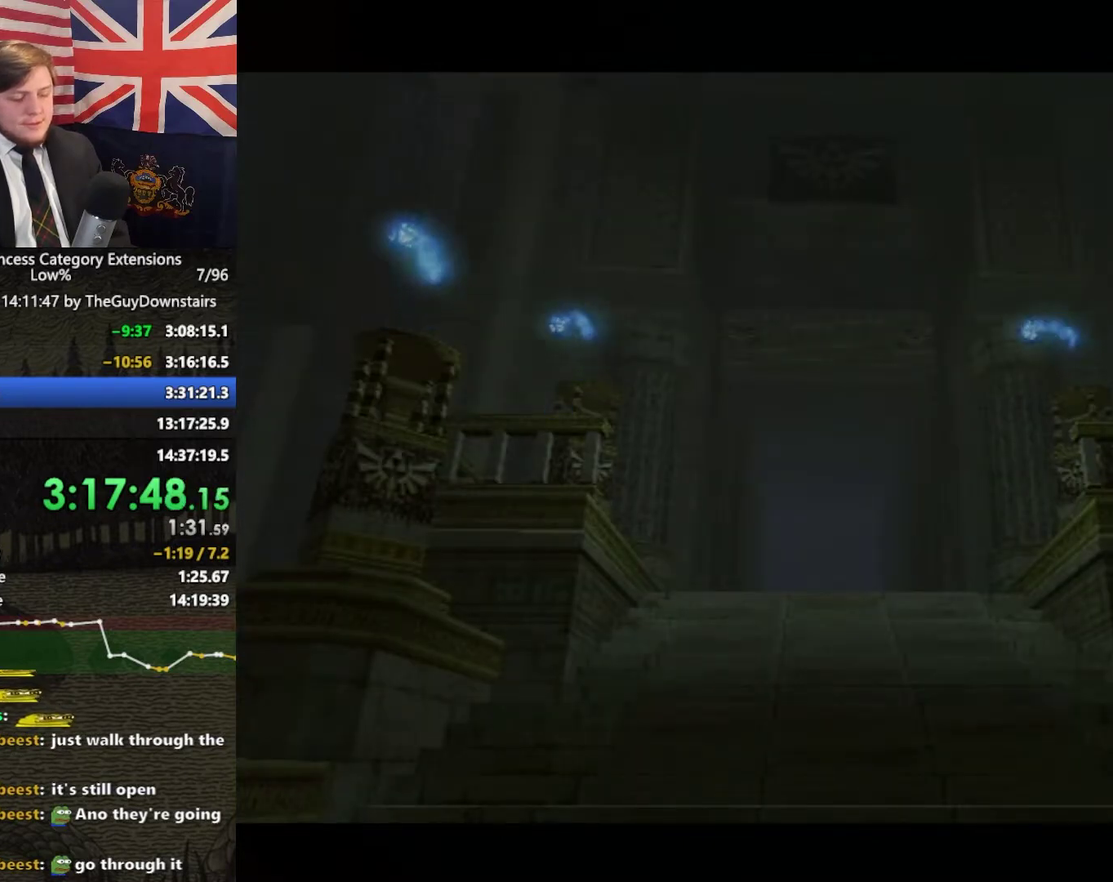
{"buttons": [], "left_stick": "center", "right_stick": "center", "events": []}
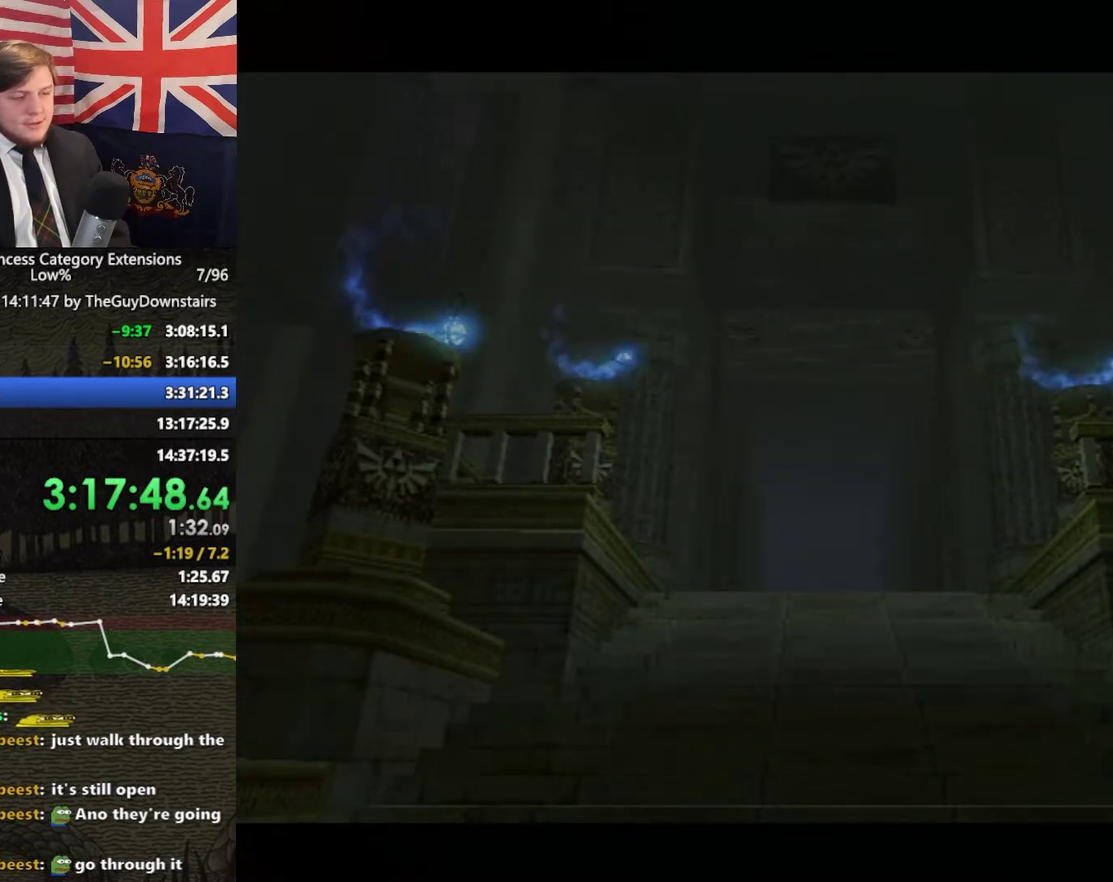
{"buttons": [], "left_stick": "center", "right_stick": "center", "events": []}
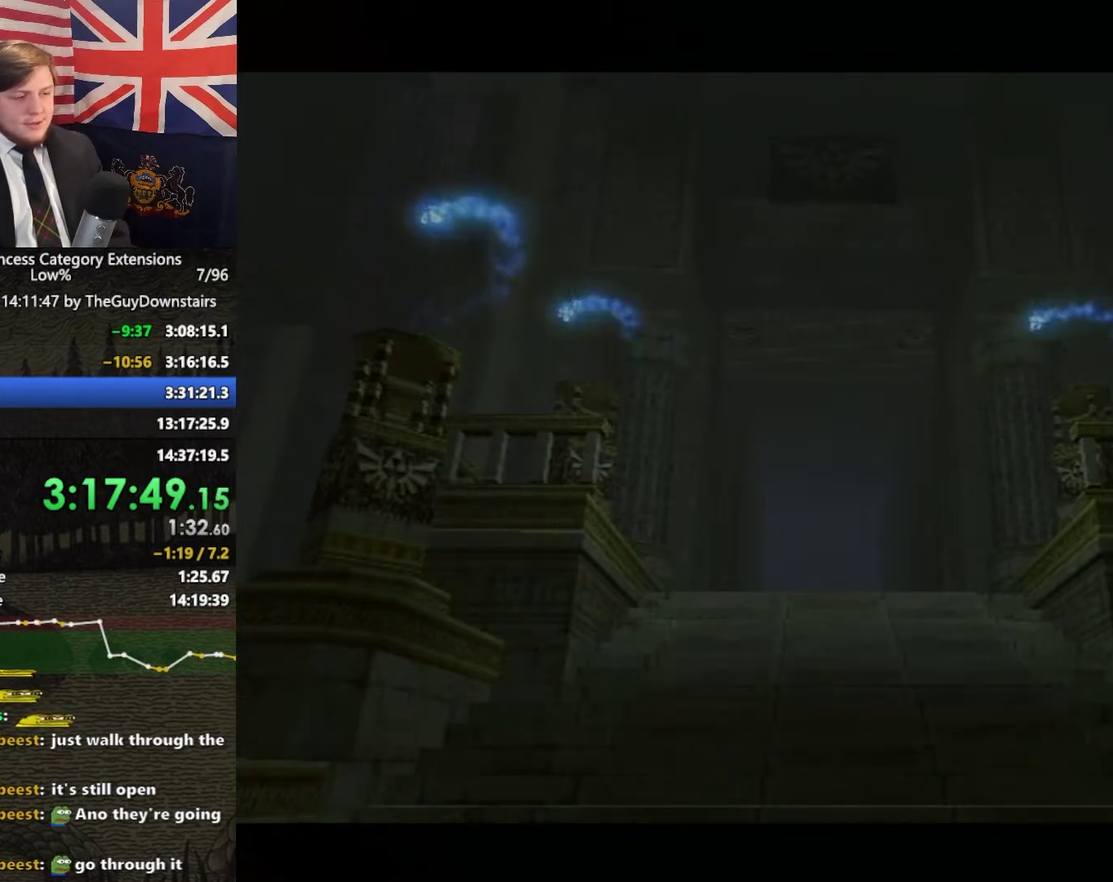
{"buttons": [], "left_stick": "center", "right_stick": "center", "events": []}
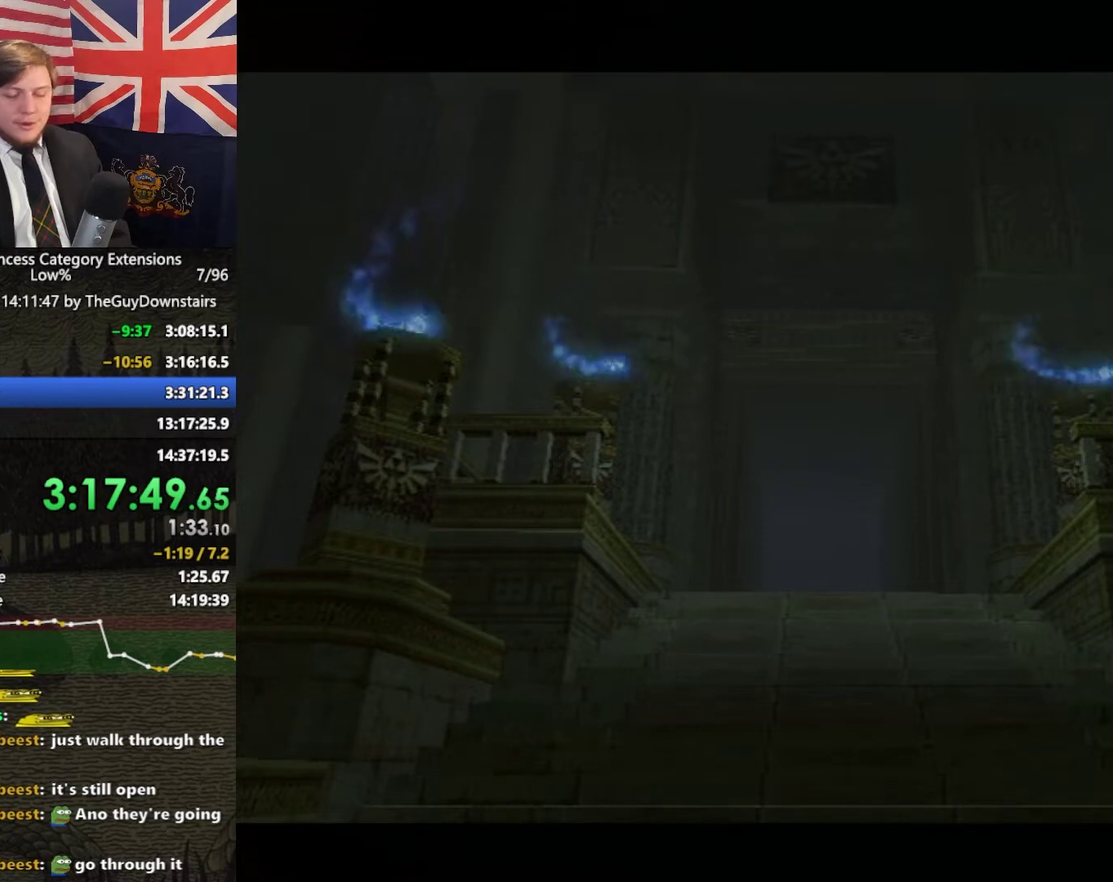
{"buttons": [], "left_stick": "center", "right_stick": "center", "events": []}
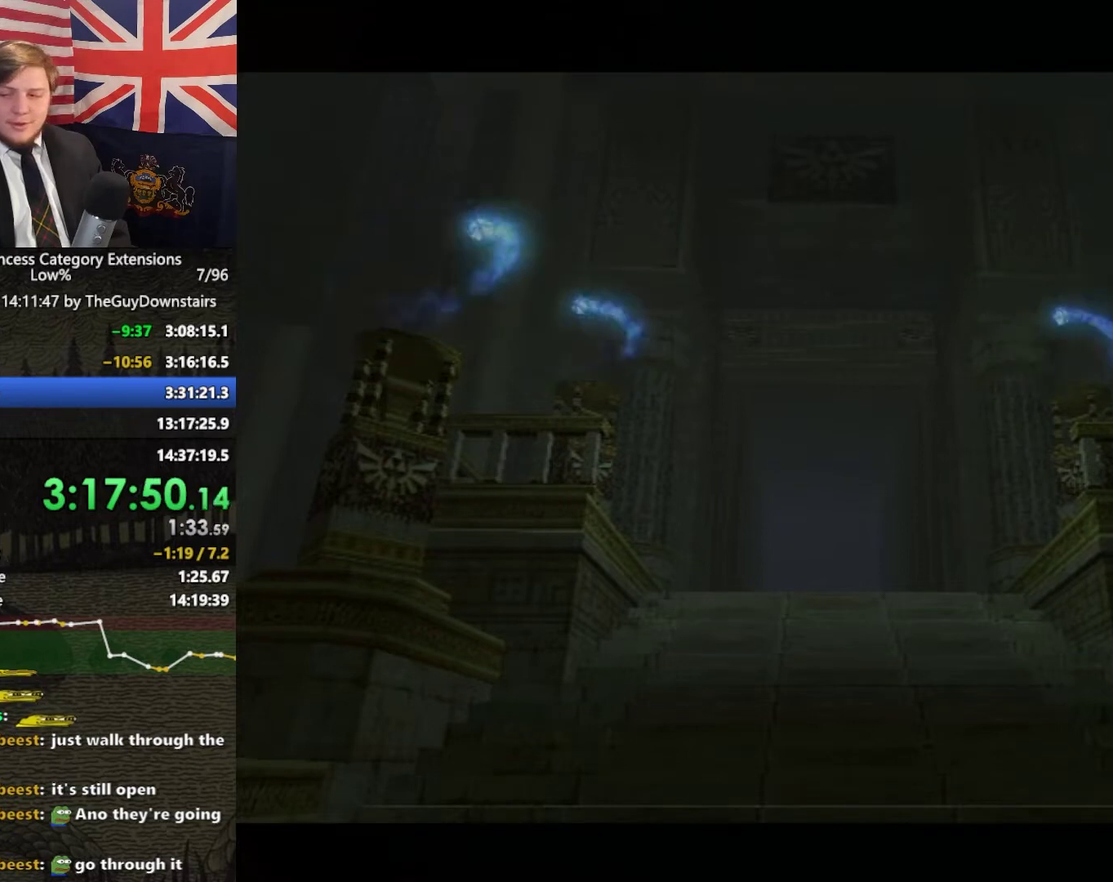
{"buttons": [], "left_stick": "center", "right_stick": "center", "events": []}
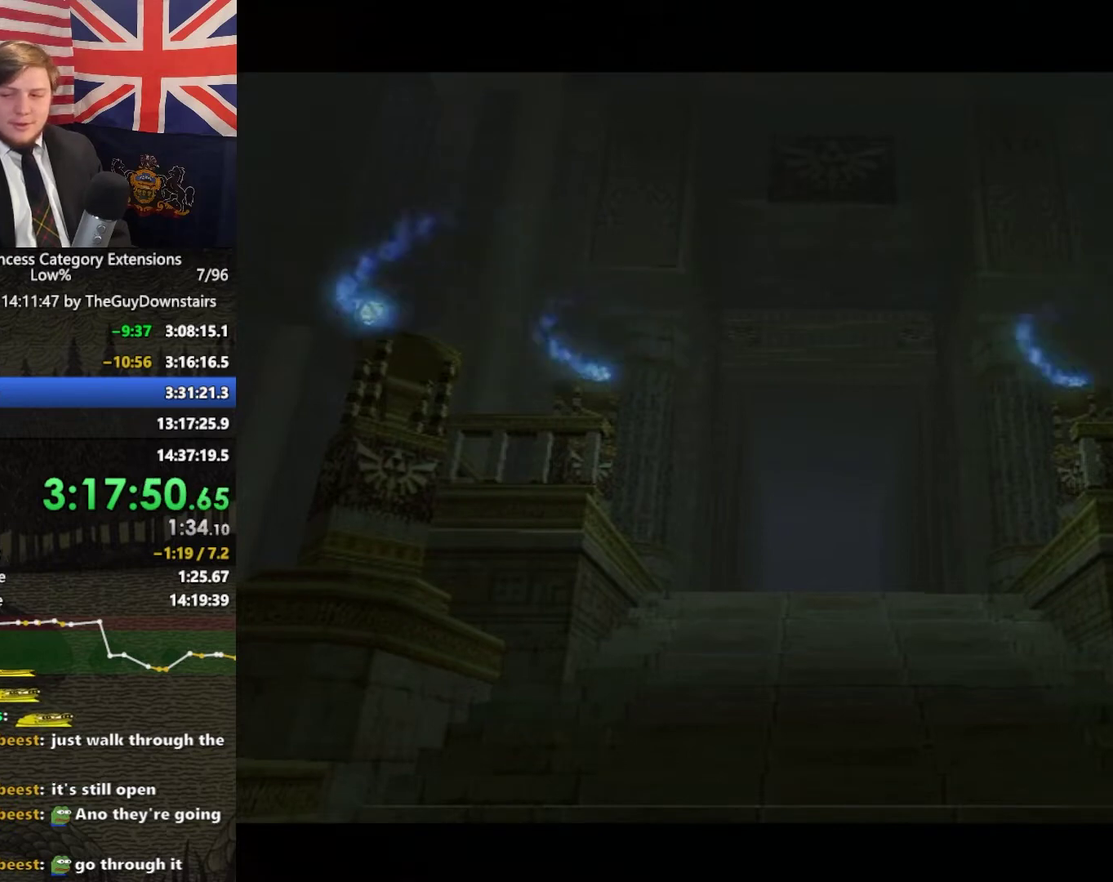
{"buttons": ["A"], "left_stick": "up", "right_stick": "center", "events": [[133, "left_stick", "up"], [400, "A", "down"]]}
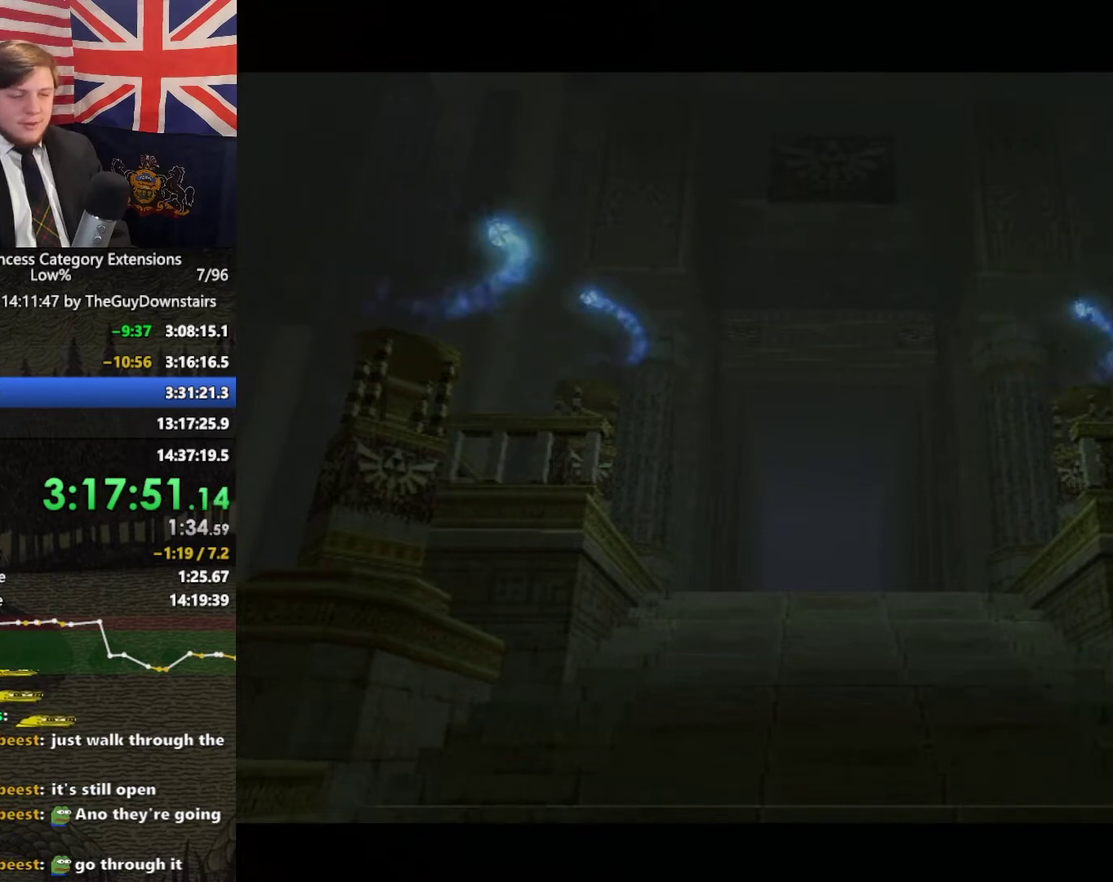
{"buttons": [], "left_stick": "up", "right_stick": "center", "events": [[100, "A", "up"], [333, "A", "down"], [400, "A", "up"]]}
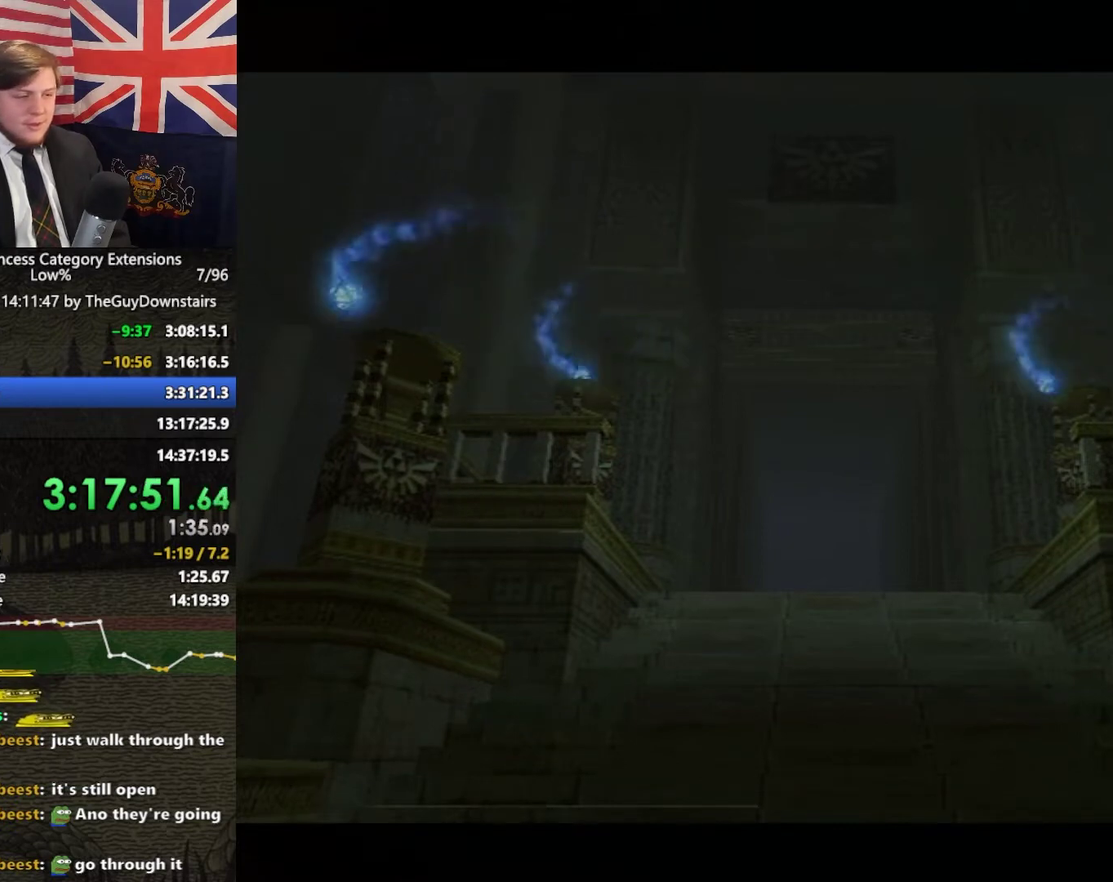
{"buttons": [], "left_stick": "up", "right_stick": "center", "events": []}
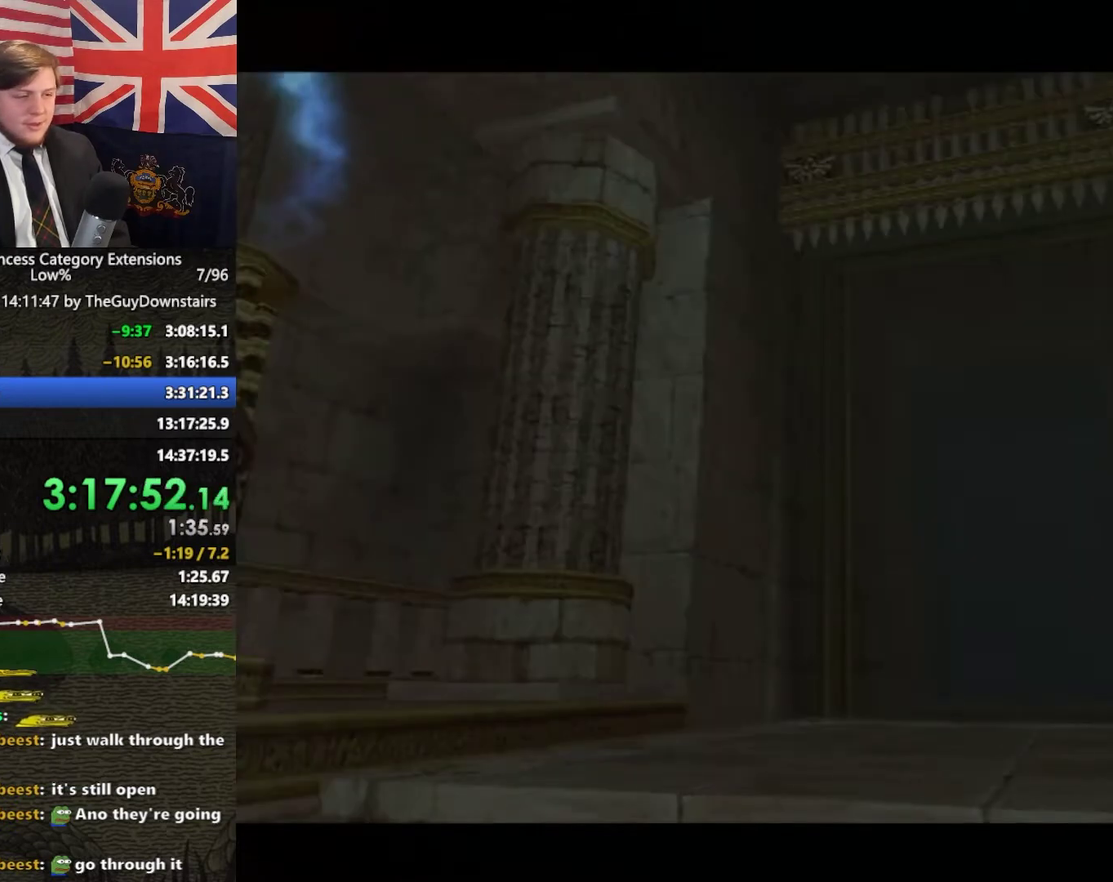
{"buttons": [], "left_stick": "up", "right_stick": "center", "events": []}
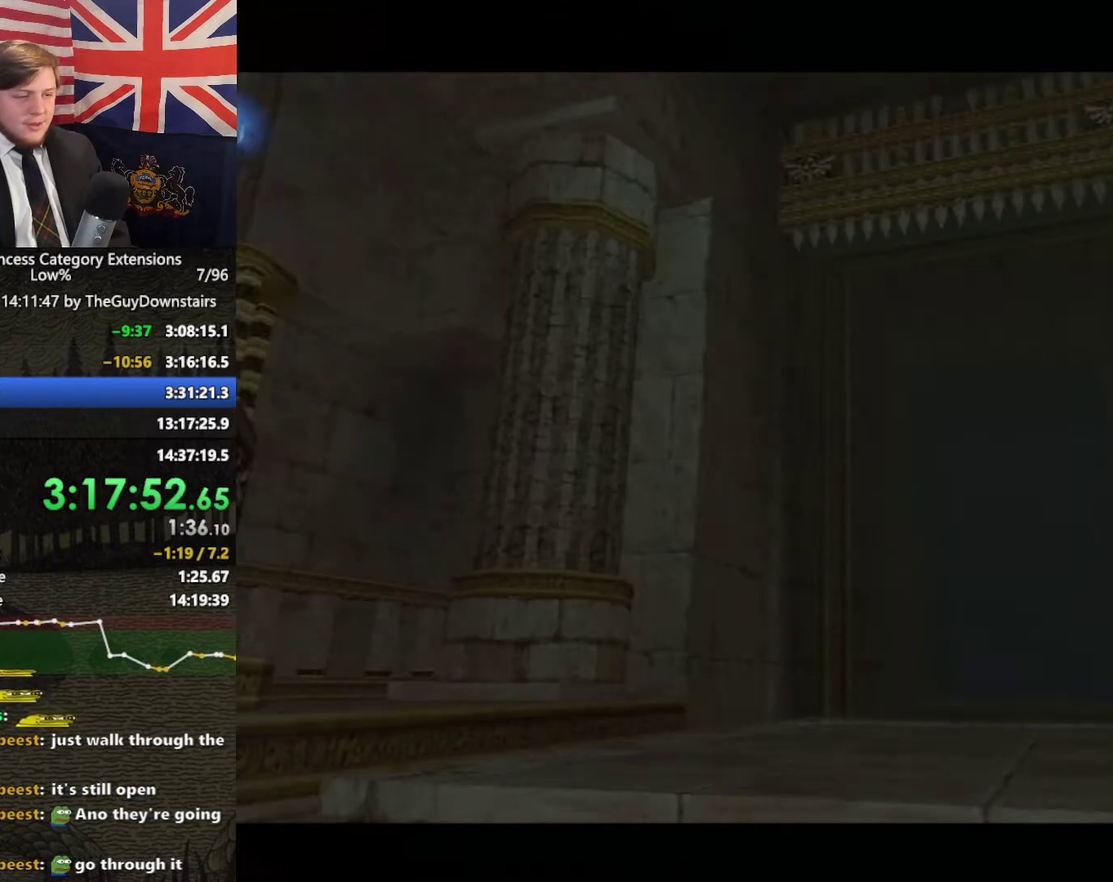
{"buttons": ["A"], "left_stick": "center", "right_stick": "center", "events": [[200, "Z", "down"], [300, "Z", "up"], [333, "A", "down"], [367, "A", "up"], [367, "left_stick", "center"], [500, "A", "down"]]}
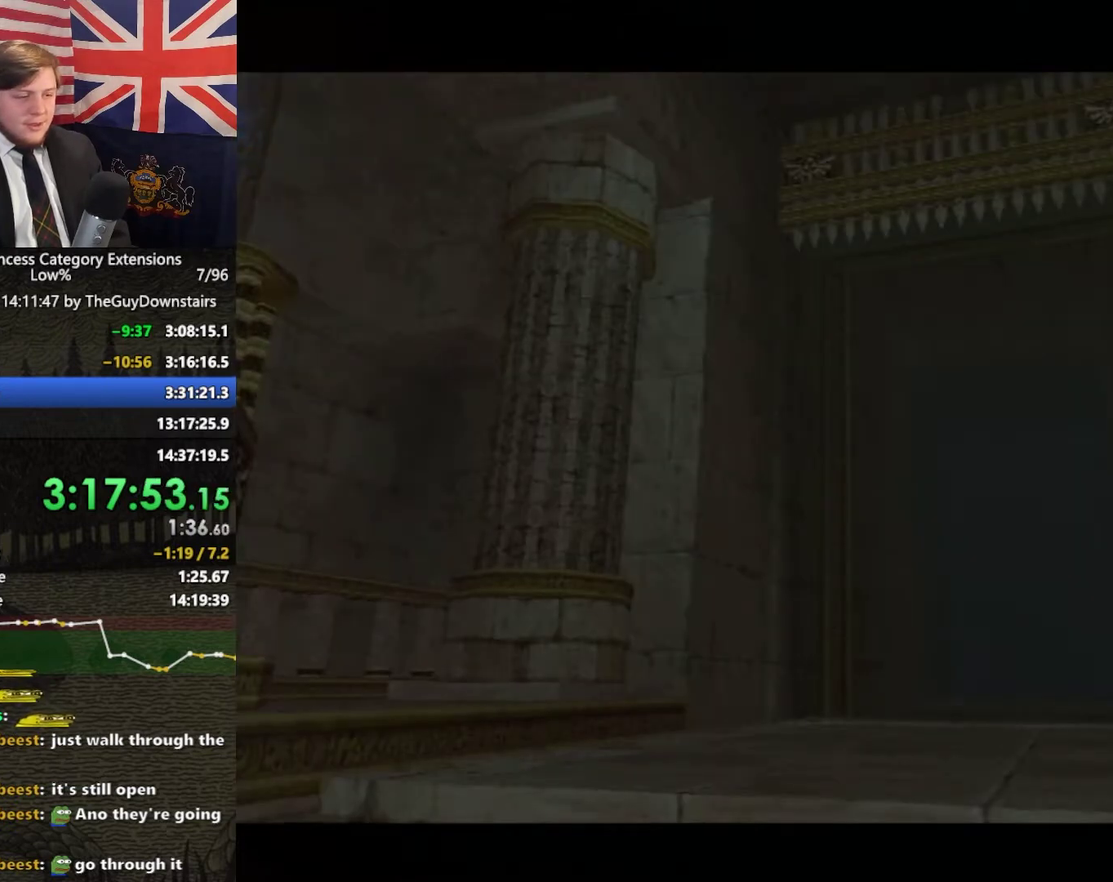
{"buttons": [], "left_stick": "center", "right_stick": "center", "events": [[33, "A", "up"], [100, "A", "down"], [167, "A", "up"], [233, "A", "down"], [300, "A", "up"], [400, "A", "down"], [467, "A", "up"]]}
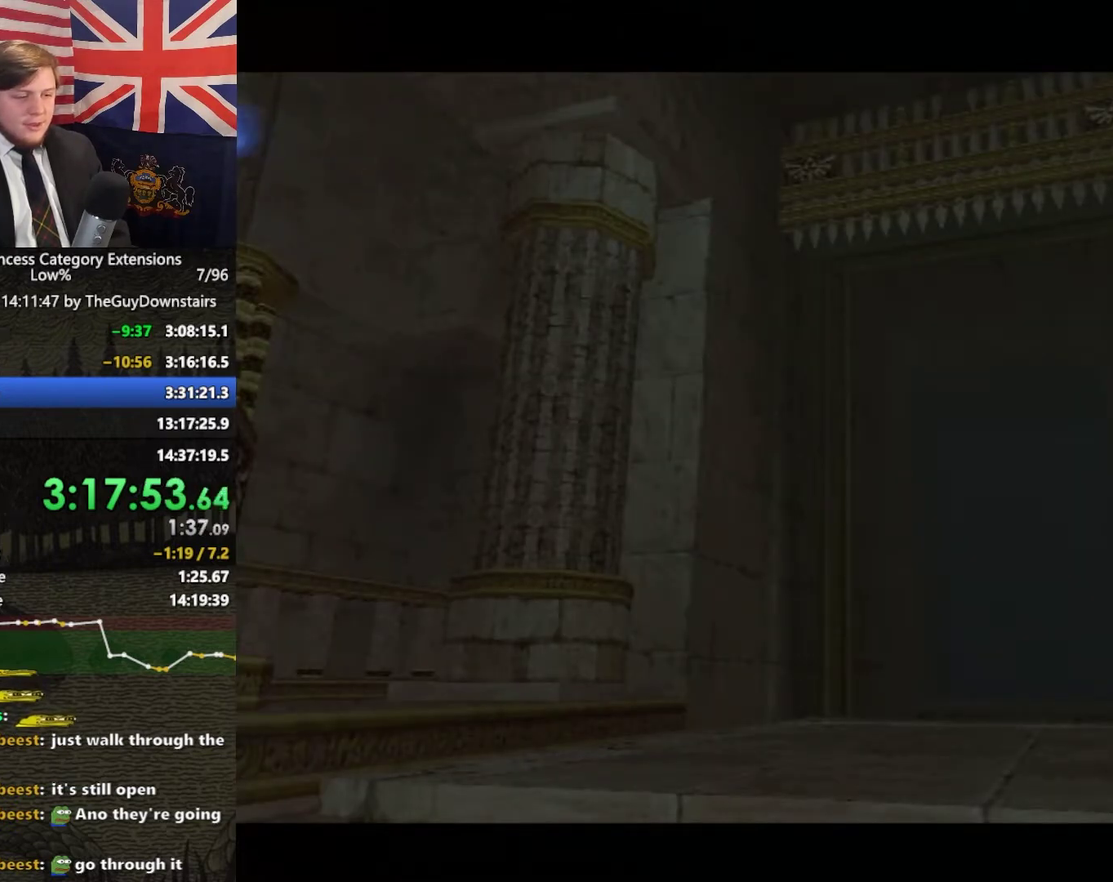
{"buttons": ["A"], "left_stick": "up", "right_stick": "center", "events": [[33, "left_stick", "up"], [500, "A", "down"]]}
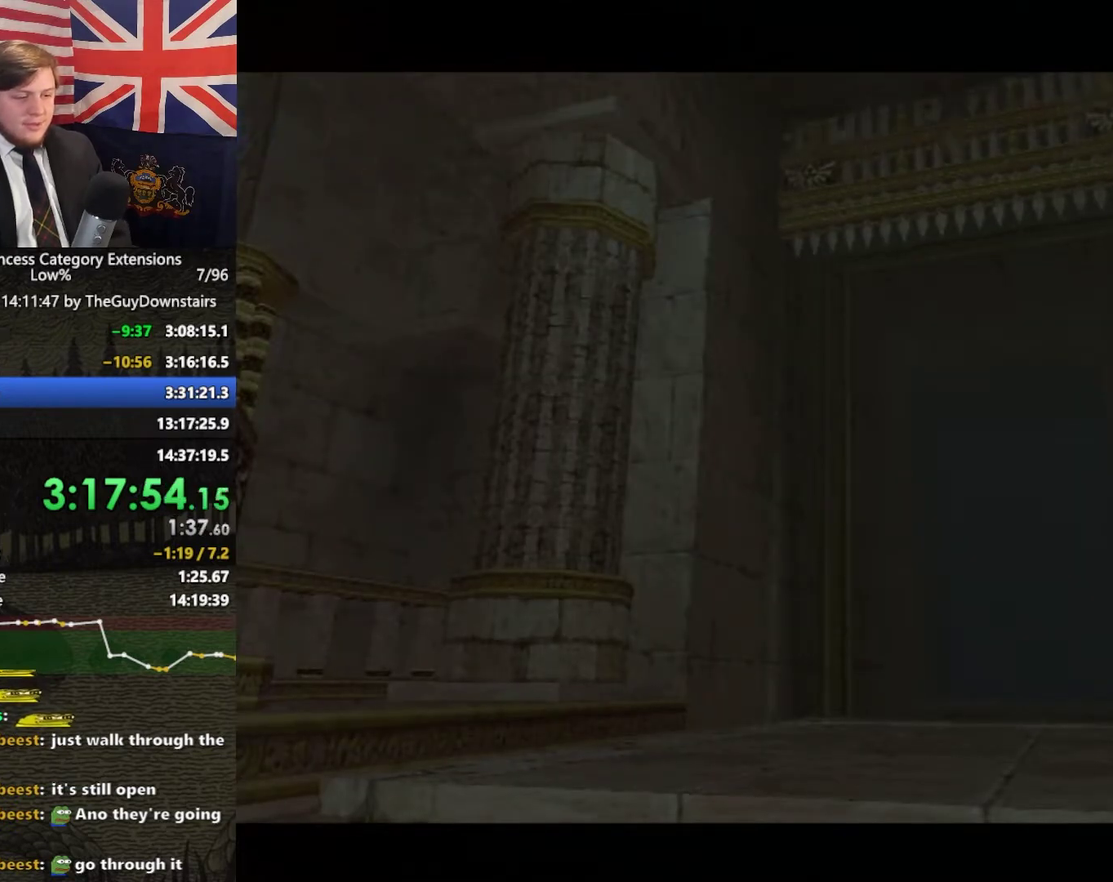
{"buttons": [], "left_stick": "up", "right_stick": "center", "events": [[67, "A", "up"], [200, "A", "down"], [267, "A", "up"], [433, "A", "down"], [500, "A", "up"]]}
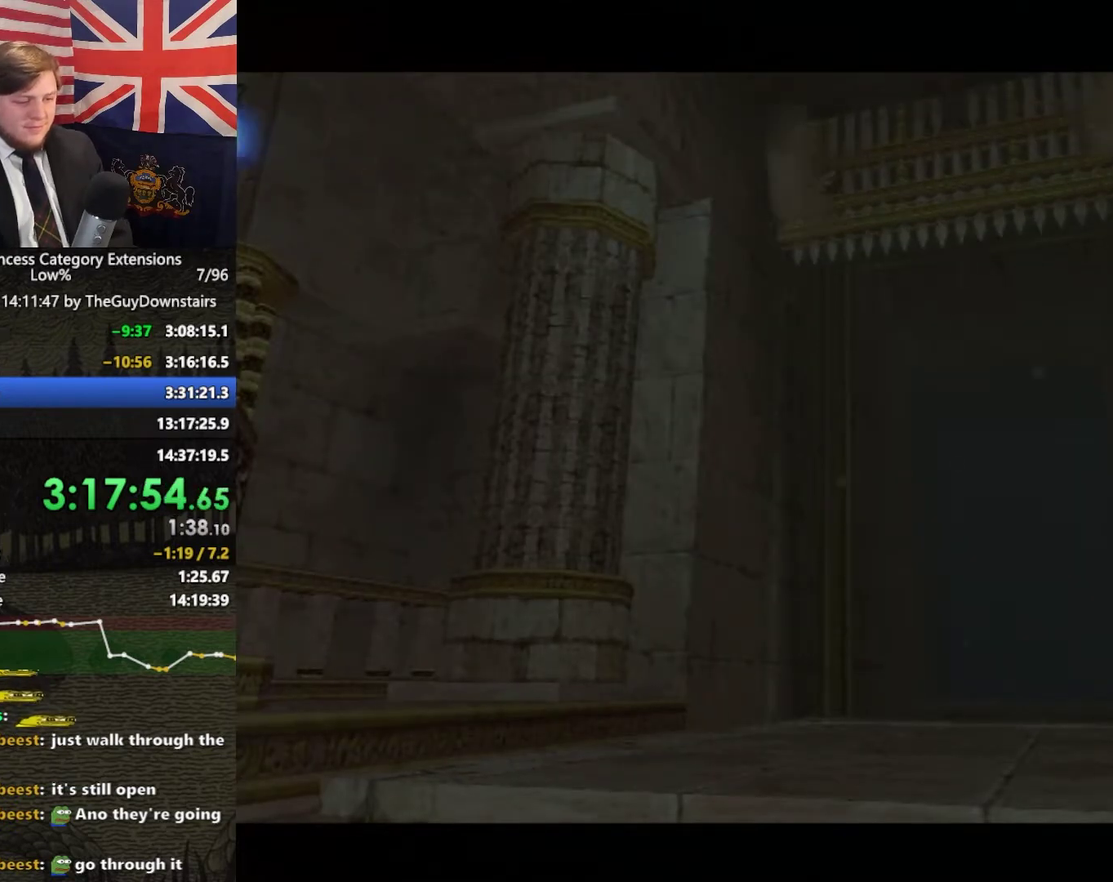
{"buttons": [], "left_stick": "center", "right_stick": "center", "events": [[367, "left_stick", "center"]]}
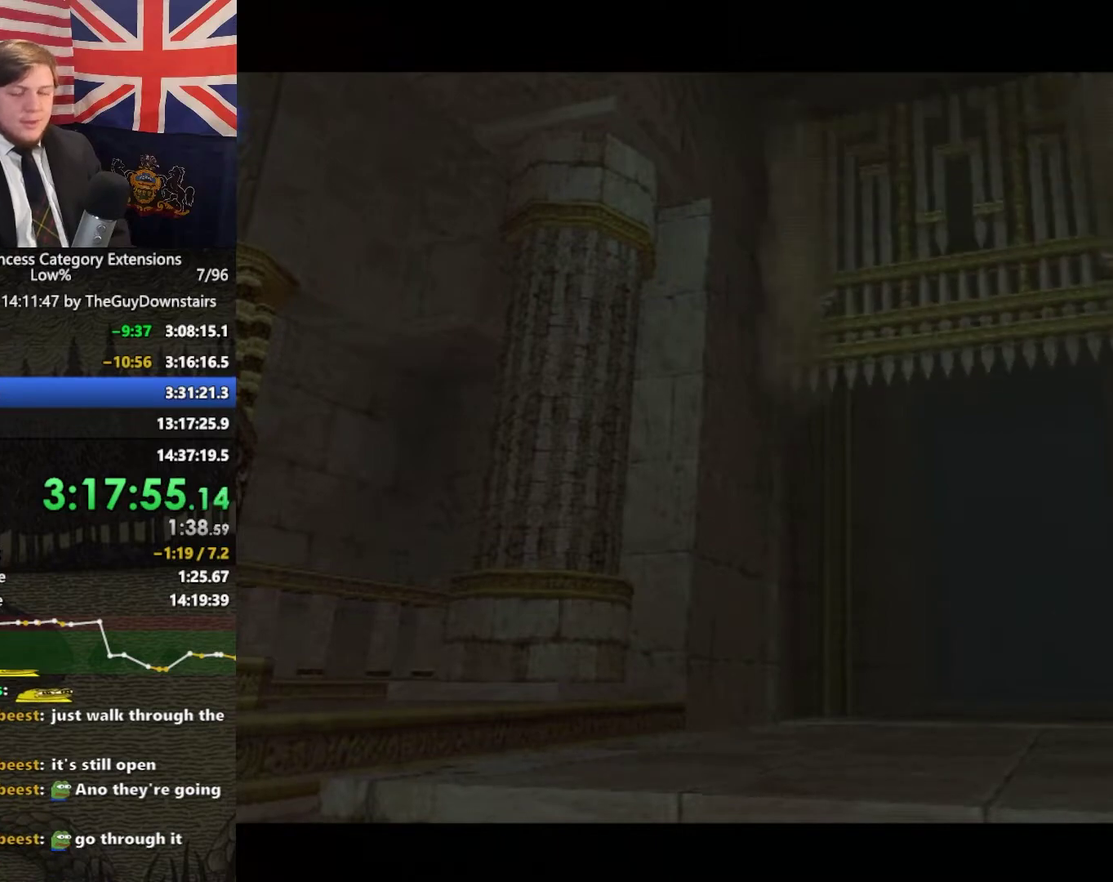
{"buttons": [], "left_stick": "center", "right_stick": "center", "events": []}
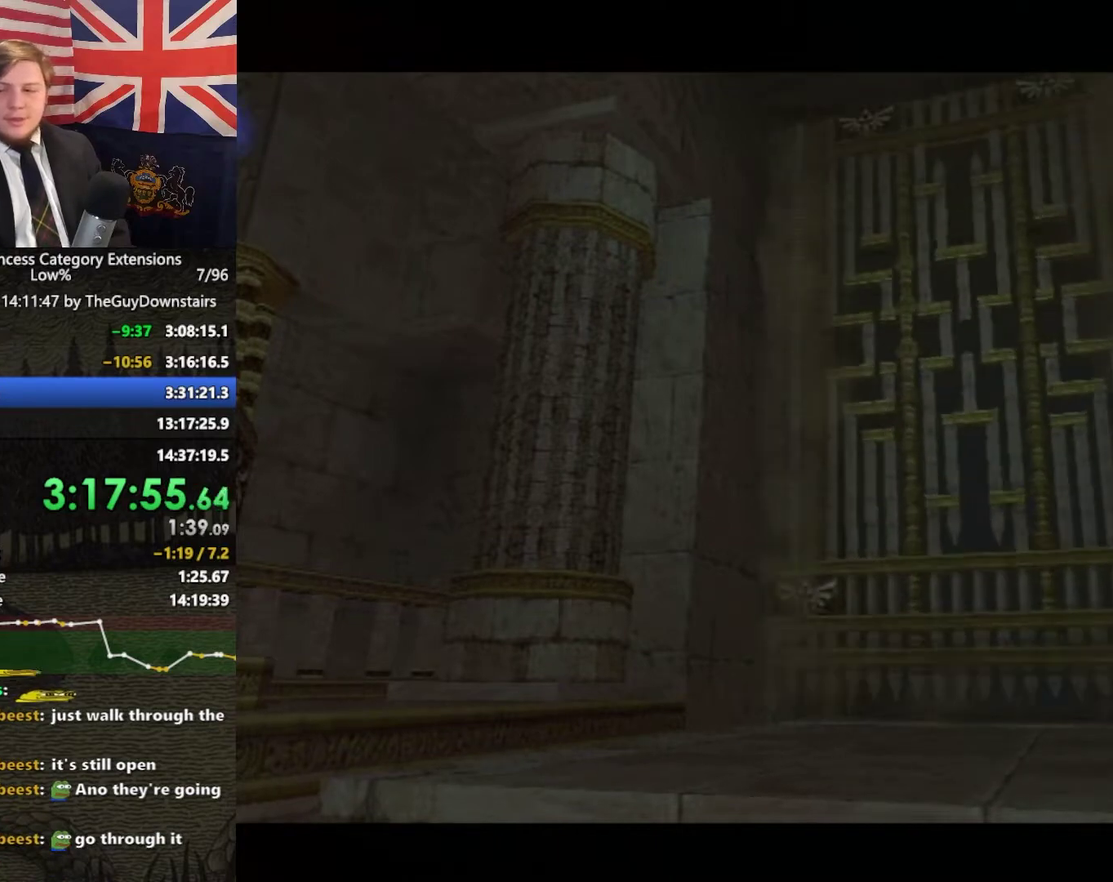
{"buttons": [], "left_stick": "down-right", "right_stick": "center", "events": [[133, "left_stick", "up-right"], [367, "left_stick", "down-left"], [467, "left_stick", "down-right"]]}
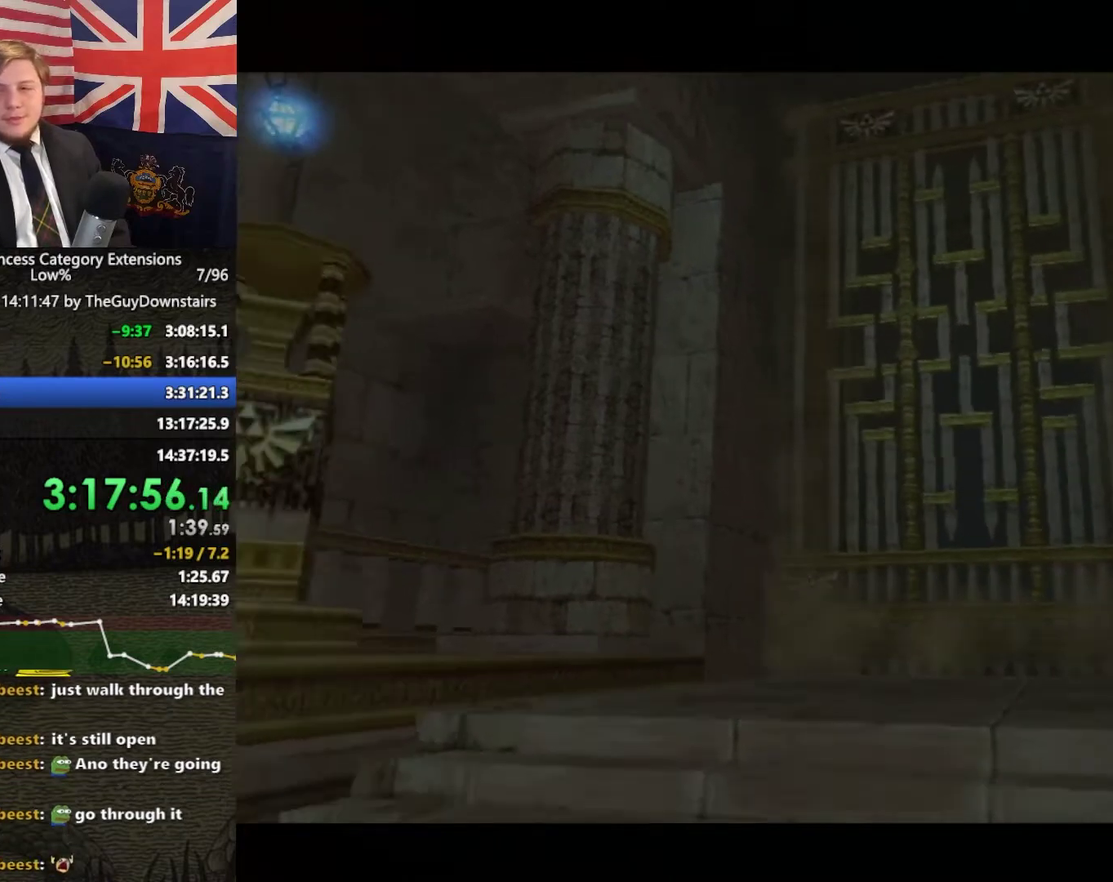
{"buttons": [], "left_stick": "up-right", "right_stick": "center", "events": [[33, "left_stick", "up-right"]]}
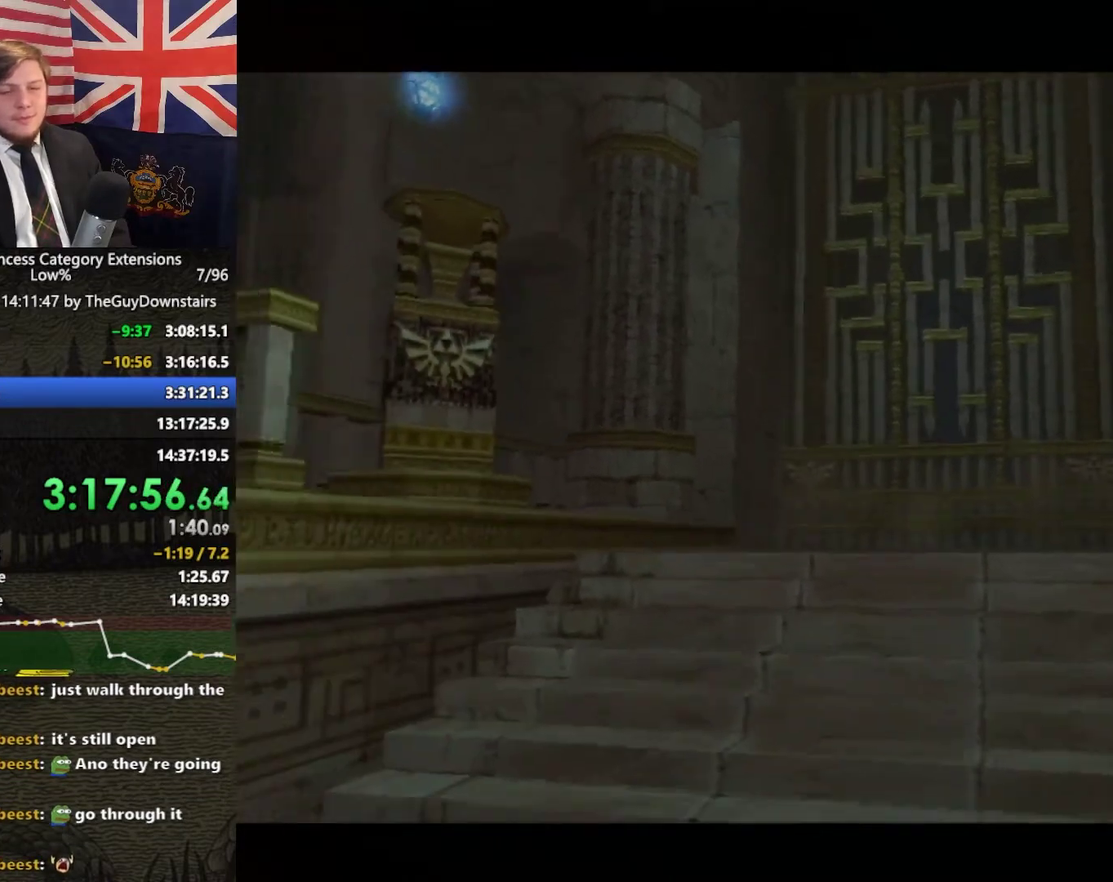
{"buttons": [], "left_stick": "center", "right_stick": "center", "events": [[300, "left_stick", "down-left"], [400, "left_stick", "up-right"], [467, "left_stick", "center"]]}
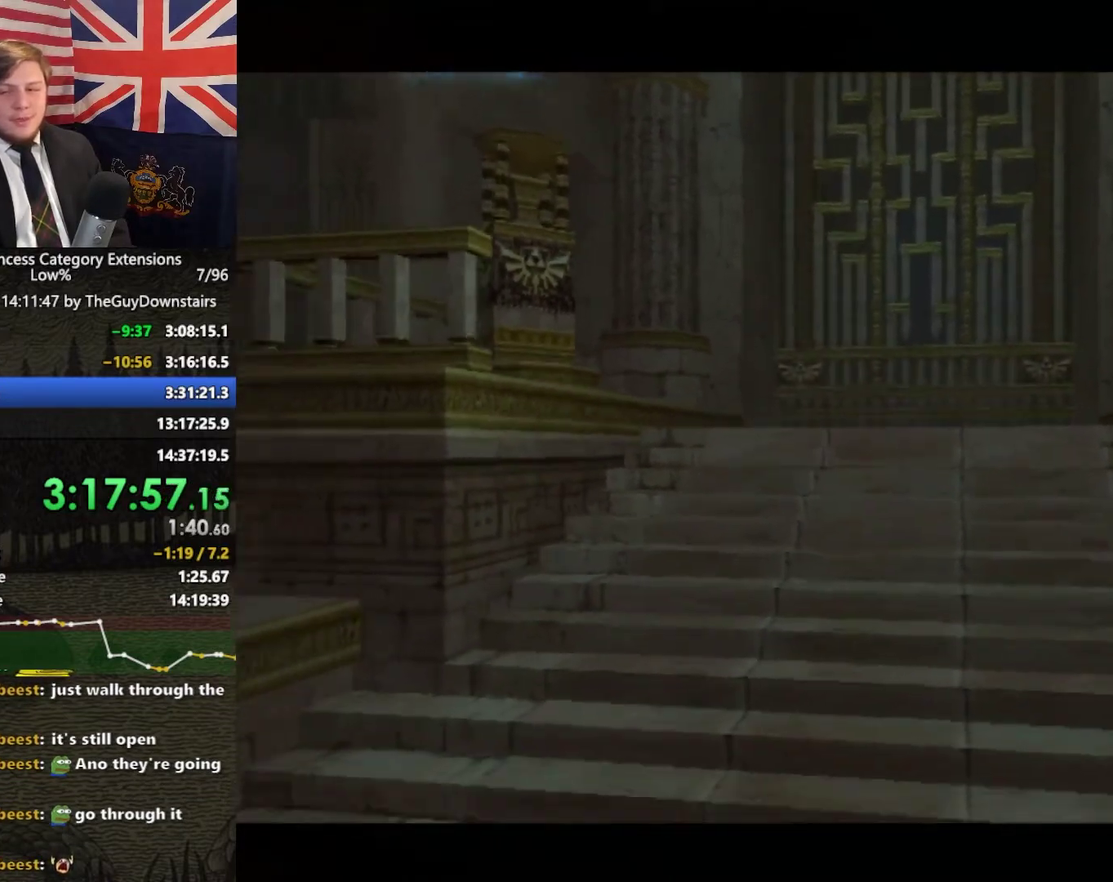
{"buttons": [], "left_stick": "center", "right_stick": "center", "events": [[300, "left_stick", "up-right"], [400, "left_stick", "center"]]}
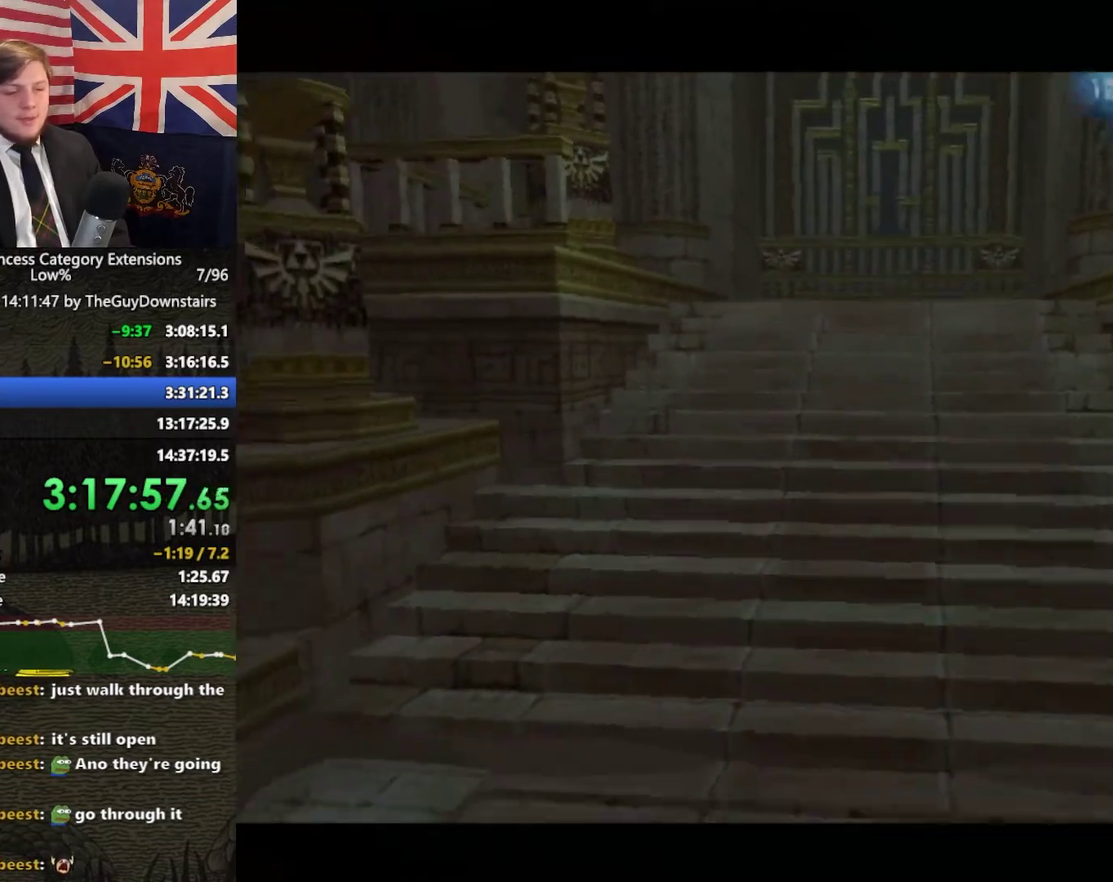
{"buttons": [], "left_stick": "center", "right_stick": "center", "events": []}